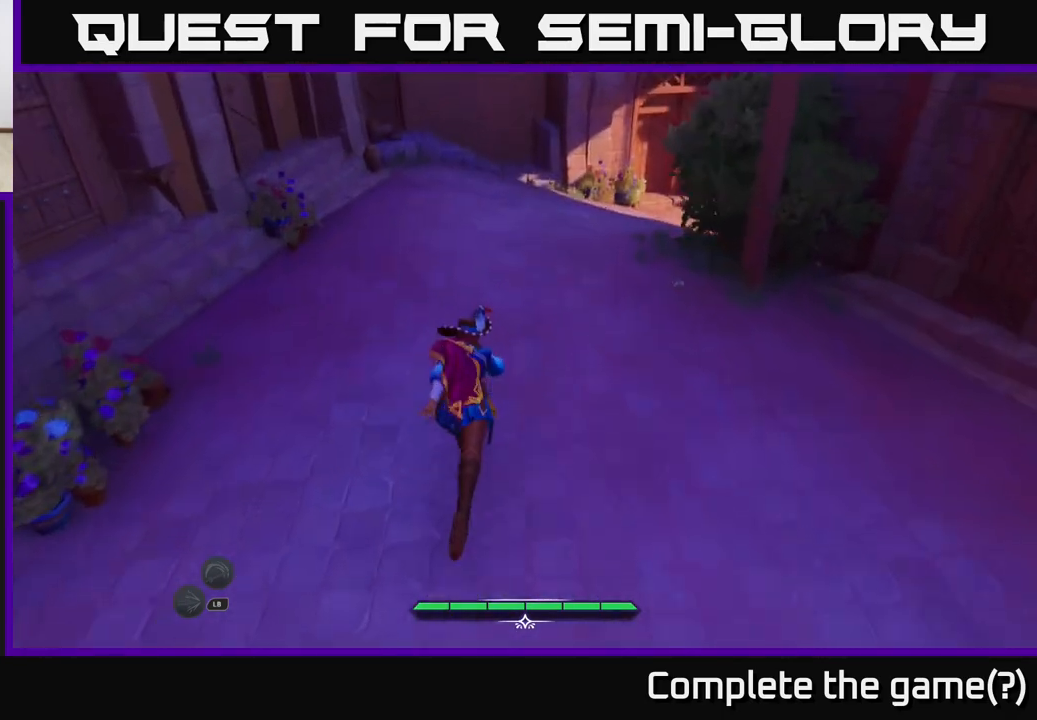
Gameplay with a controller (Xbox layout); each line is a JSON object with the inputs held at the frame after it. "events" lists button and stick changes between this image and that frame as [ms after this image, input, new state], when the widget could be followed in between.
{"buttons": ["L2"], "left_stick": "up", "right_stick": "center", "events": []}
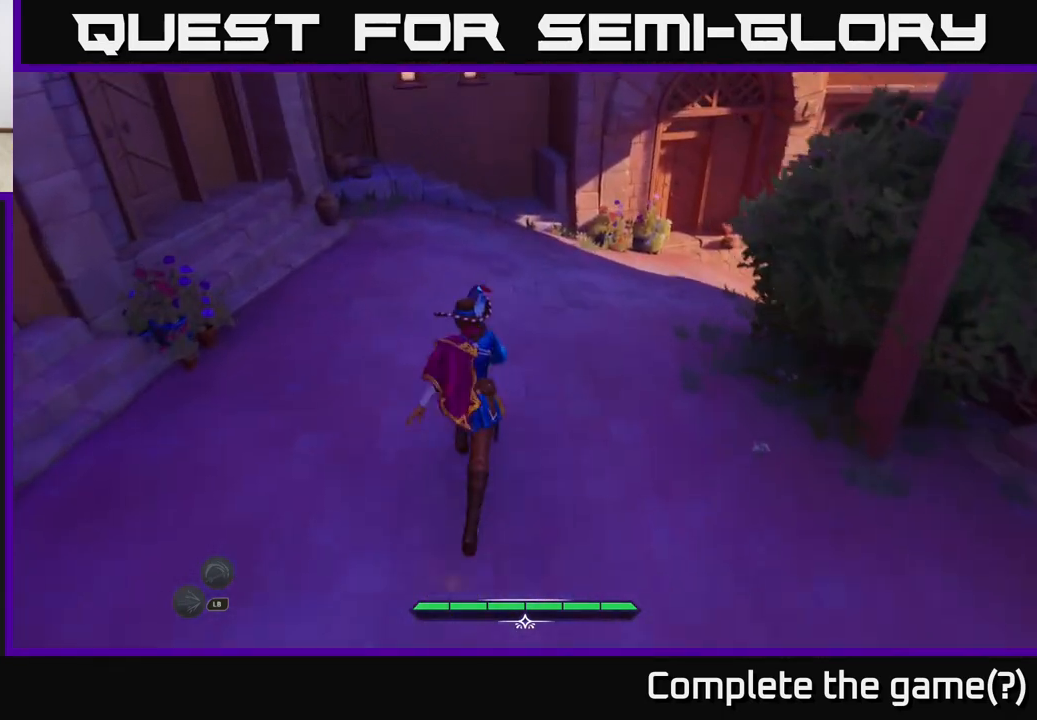
{"buttons": ["L2"], "left_stick": "up-left", "right_stick": "center", "events": [[33, "right_stick", "right"], [100, "left_stick", "up-left"], [367, "right_stick", "center"]]}
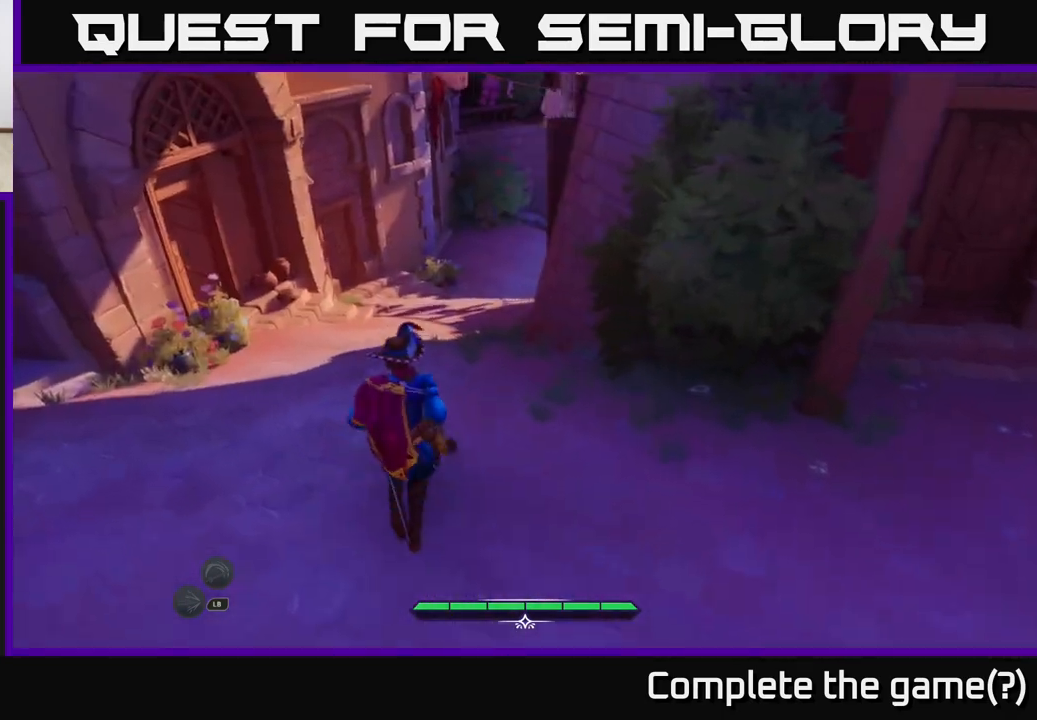
{"buttons": ["L2"], "left_stick": "up-left", "right_stick": "center", "events": []}
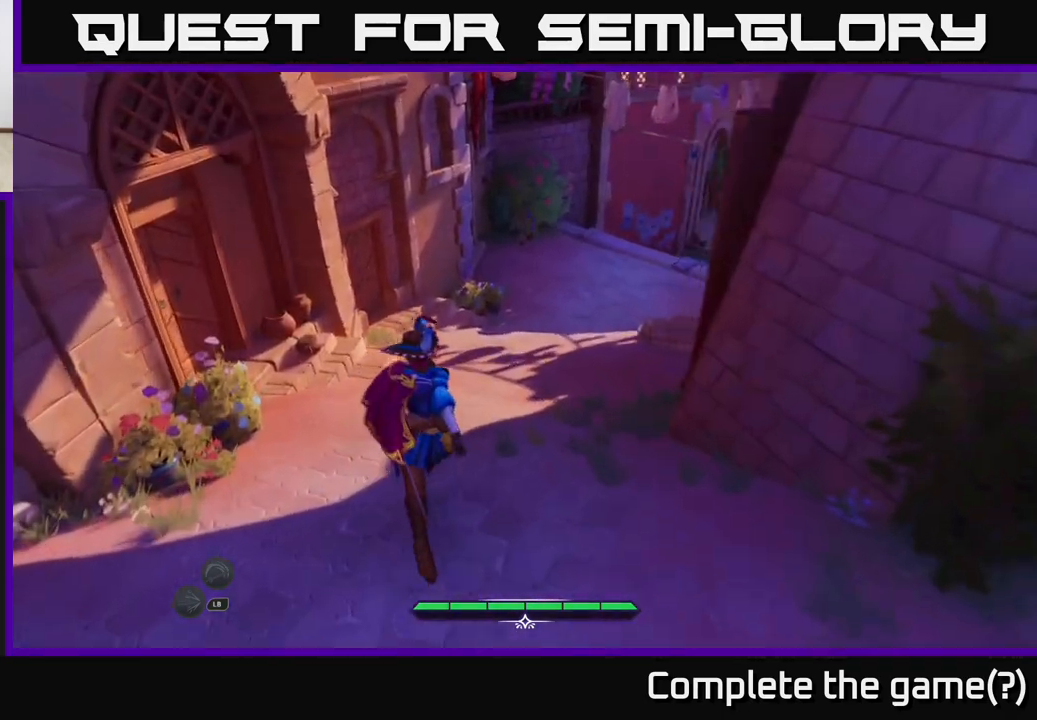
{"buttons": [], "left_stick": "center", "right_stick": "up-right", "events": [[317, "L2", "up"], [317, "right_stick", "up-right"], [383, "left_stick", "center"]]}
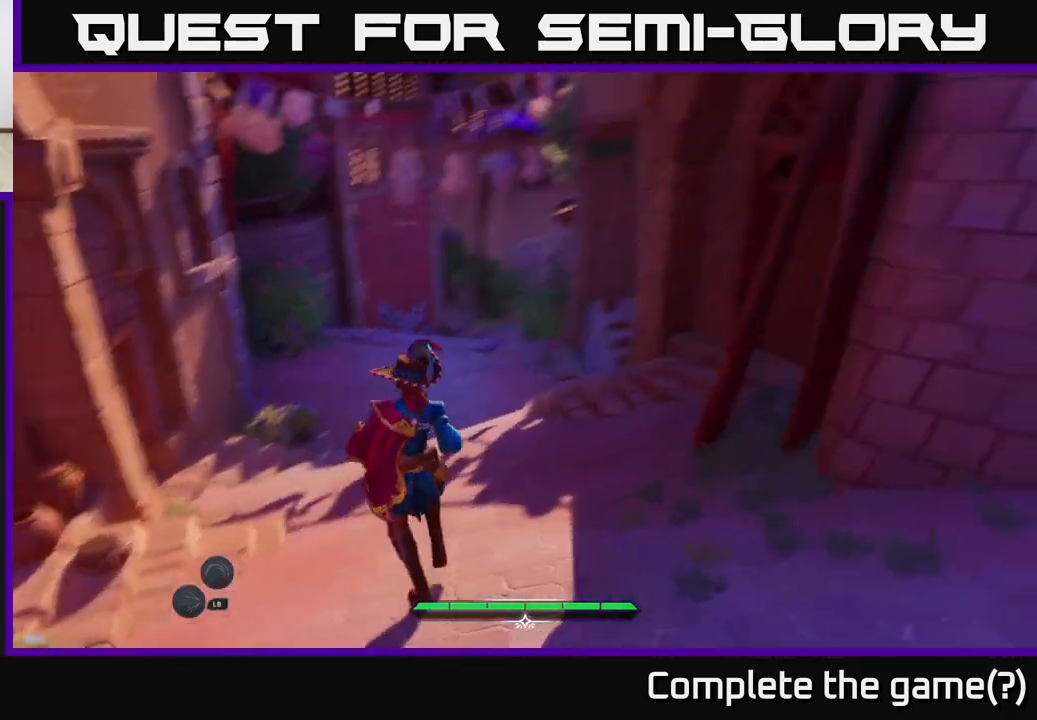
{"buttons": [], "left_stick": "center", "right_stick": "center", "events": [[67, "right_stick", "center"]]}
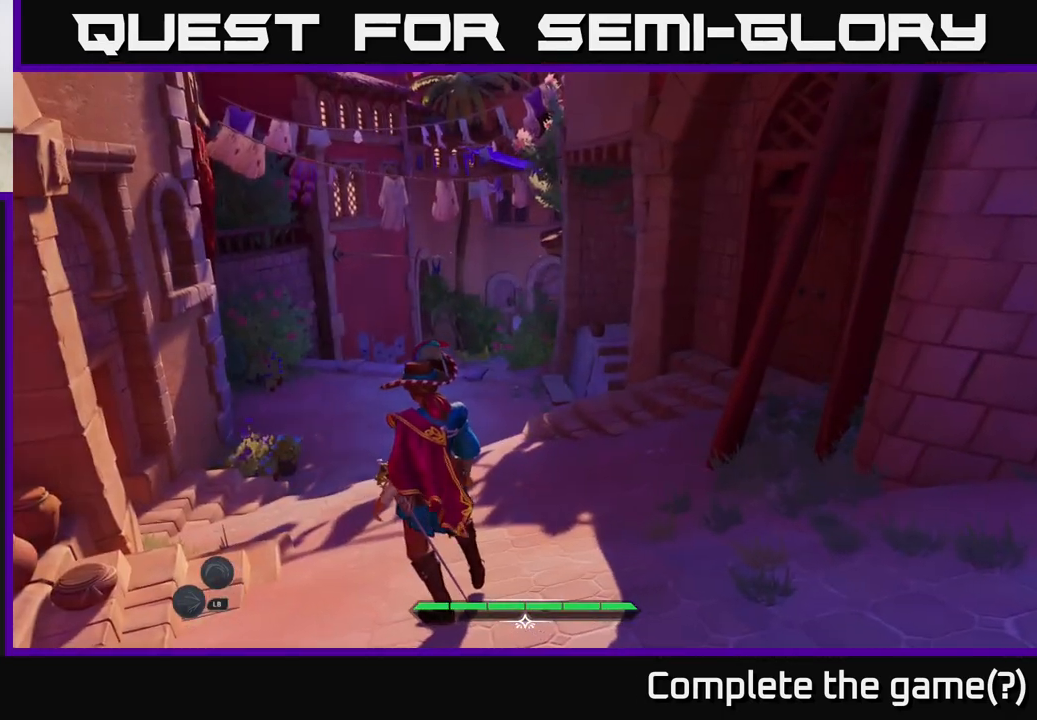
{"buttons": [], "left_stick": "right", "right_stick": "right", "events": [[33, "right_stick", "up"], [350, "right_stick", "center"], [483, "left_stick", "right"], [483, "right_stick", "right"]]}
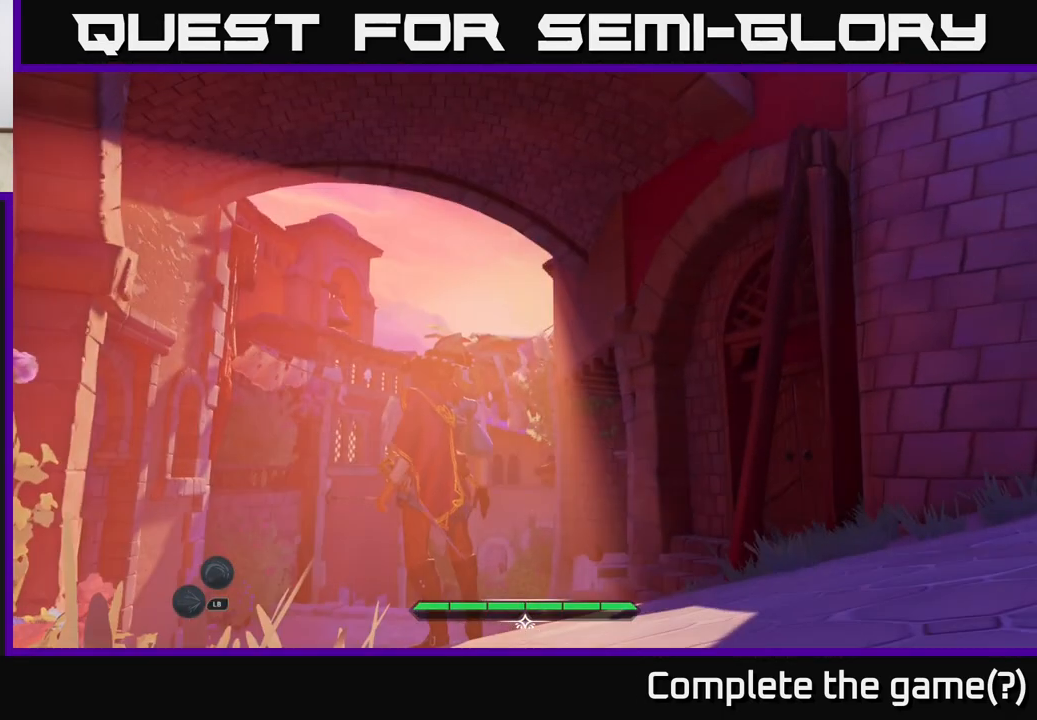
{"buttons": ["L2"], "left_stick": "up-right", "right_stick": "center", "events": [[83, "L2", "down"], [350, "left_stick", "up-right"], [450, "right_stick", "center"]]}
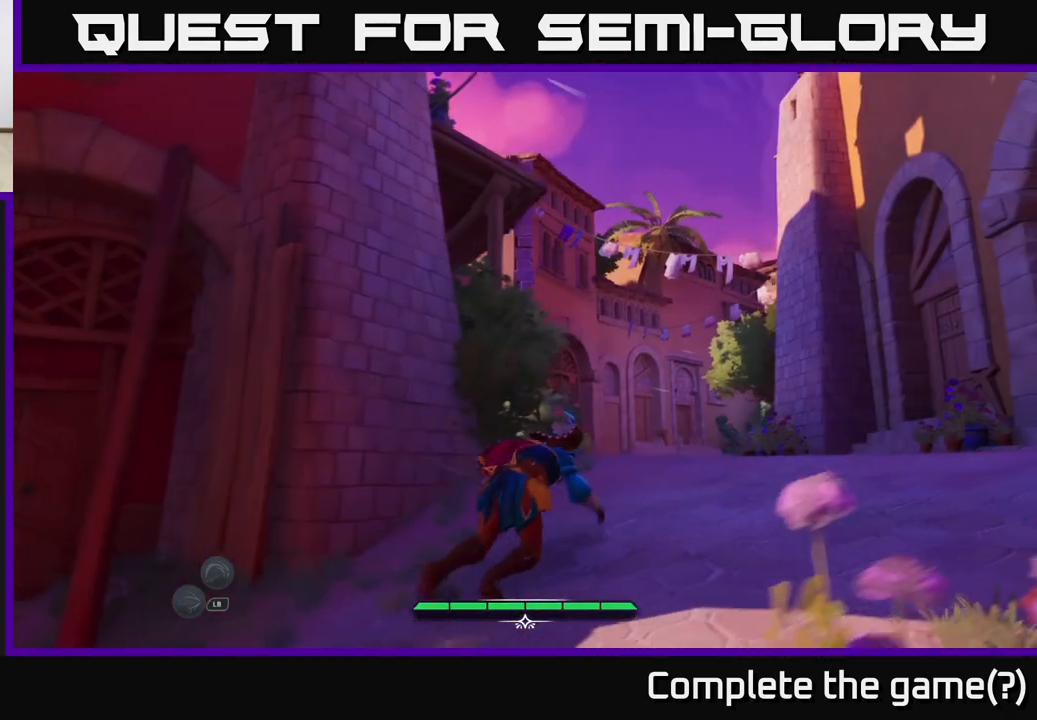
{"buttons": ["L2"], "left_stick": "up-right", "right_stick": "center", "events": []}
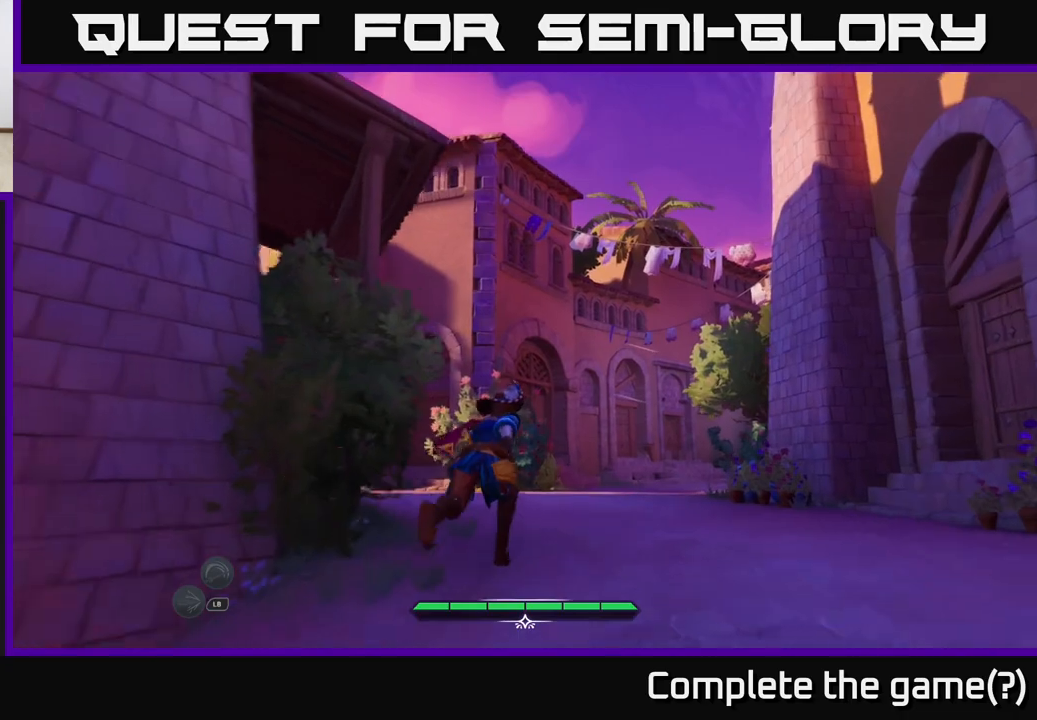
{"buttons": ["L2"], "left_stick": "up-right", "right_stick": "down-left", "events": [[283, "right_stick", "down-left"]]}
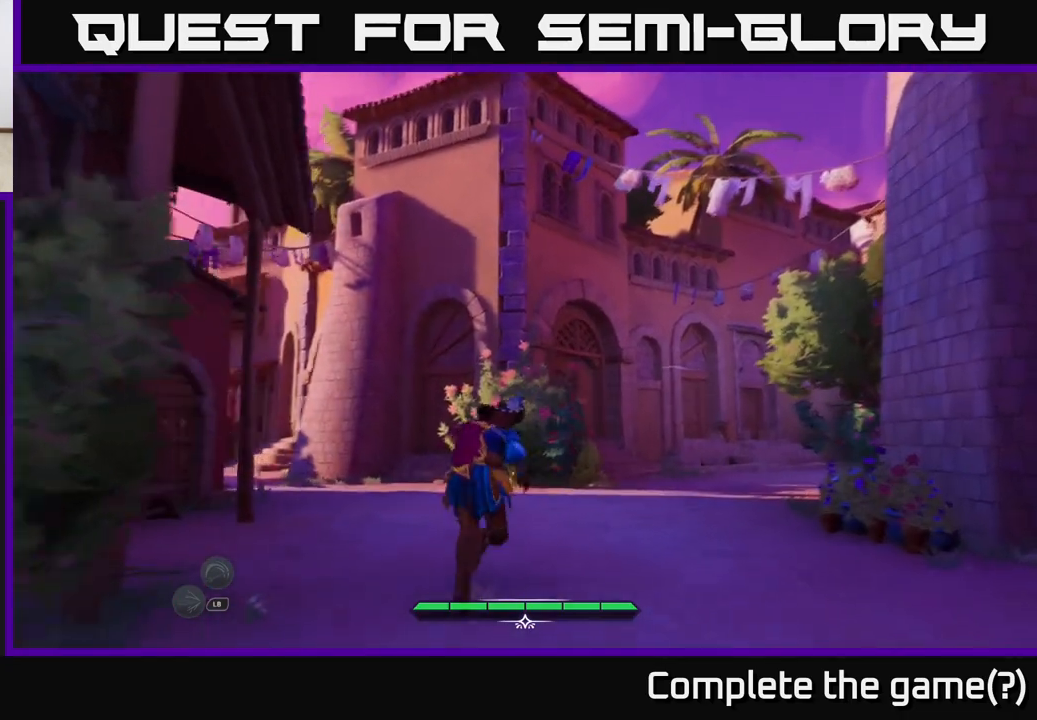
{"buttons": ["L2"], "left_stick": "up", "right_stick": "down-left", "events": [[33, "left_stick", "up"]]}
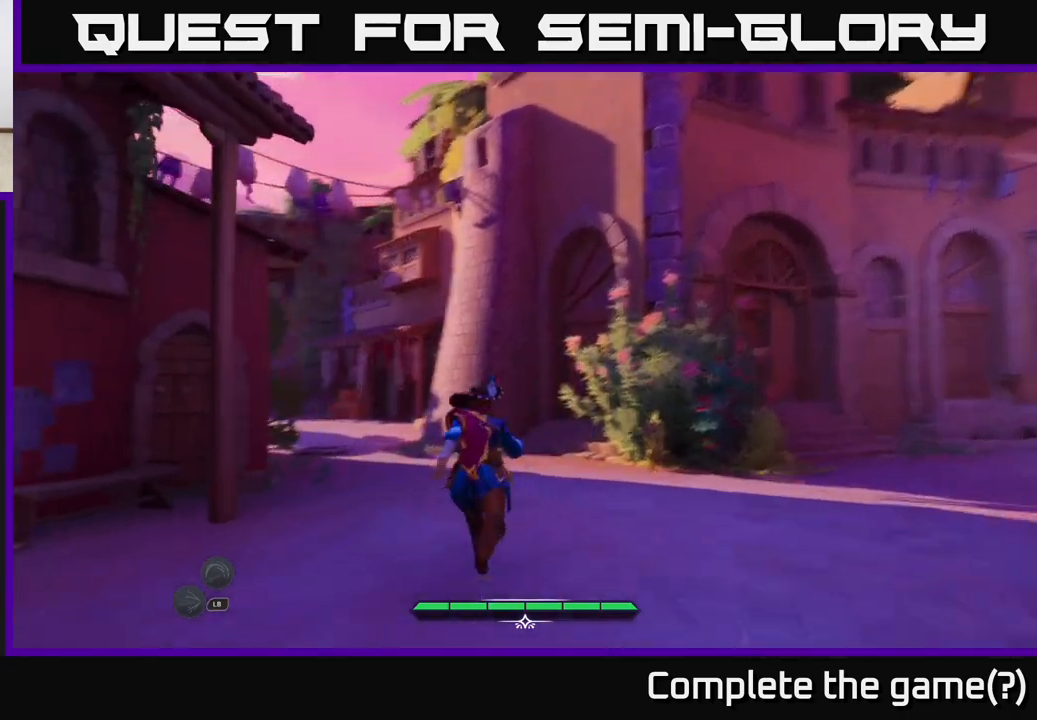
{"buttons": ["L2"], "left_stick": "up", "right_stick": "down-left", "events": [[17, "right_stick", "center"], [150, "right_stick", "down-left"]]}
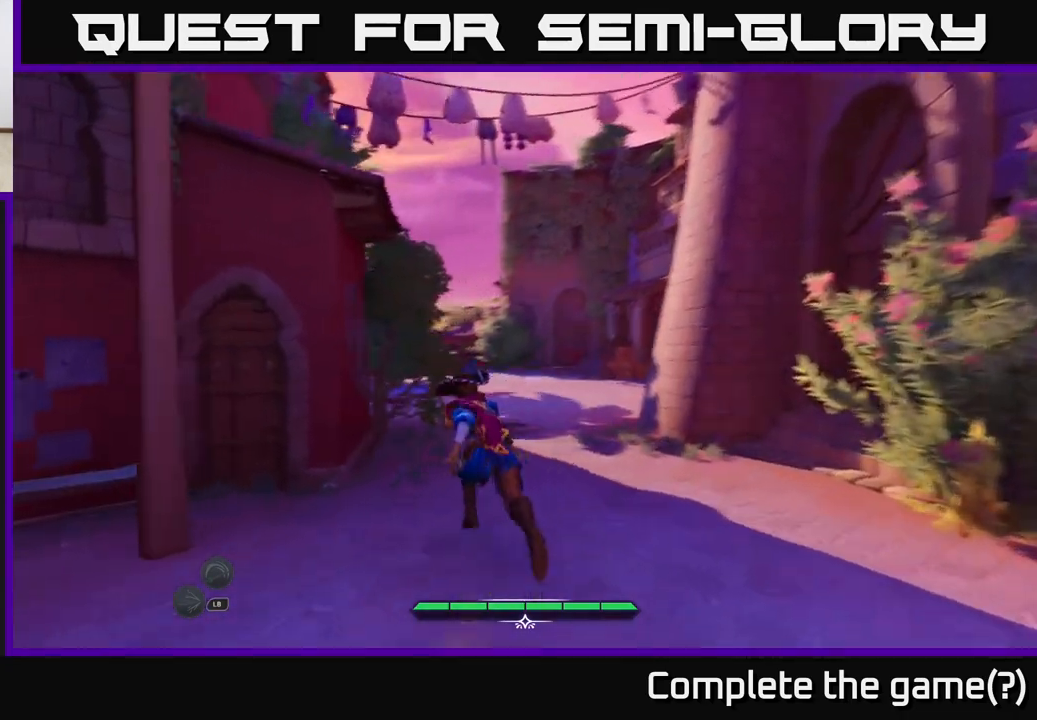
{"buttons": ["L2"], "left_stick": "up", "right_stick": "center", "events": [[100, "right_stick", "center"]]}
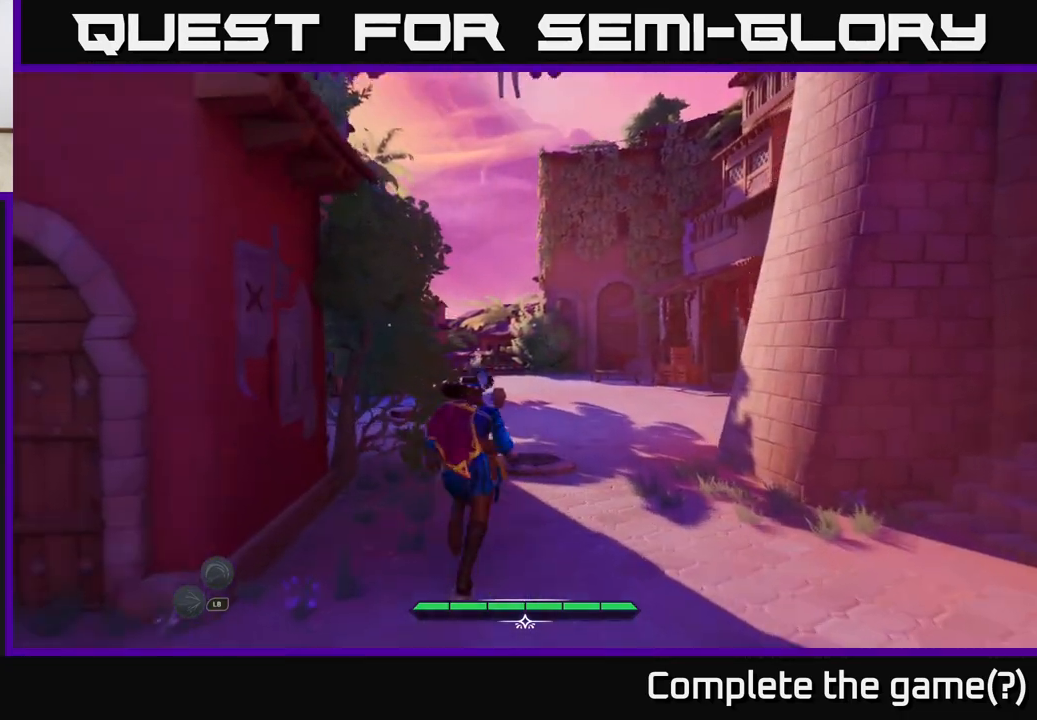
{"buttons": ["L2"], "left_stick": "up-right", "right_stick": "center", "events": [[500, "left_stick", "up-right"]]}
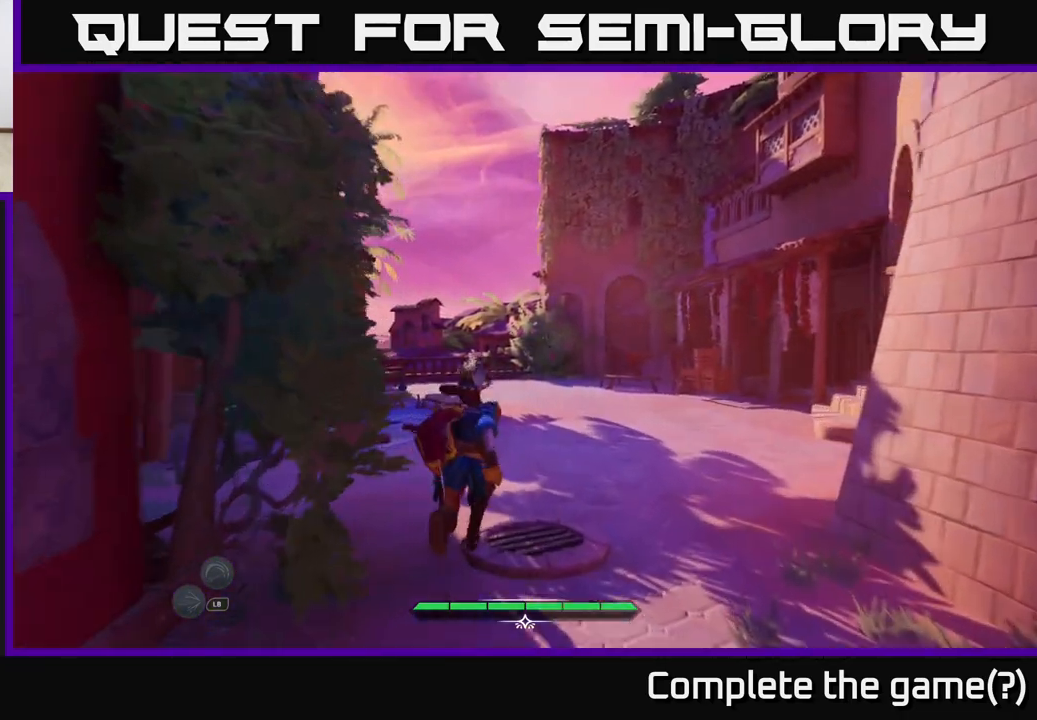
{"buttons": ["L2"], "left_stick": "up", "right_stick": "center", "events": [[33, "right_stick", "down-left"], [267, "right_stick", "center"], [300, "left_stick", "up"]]}
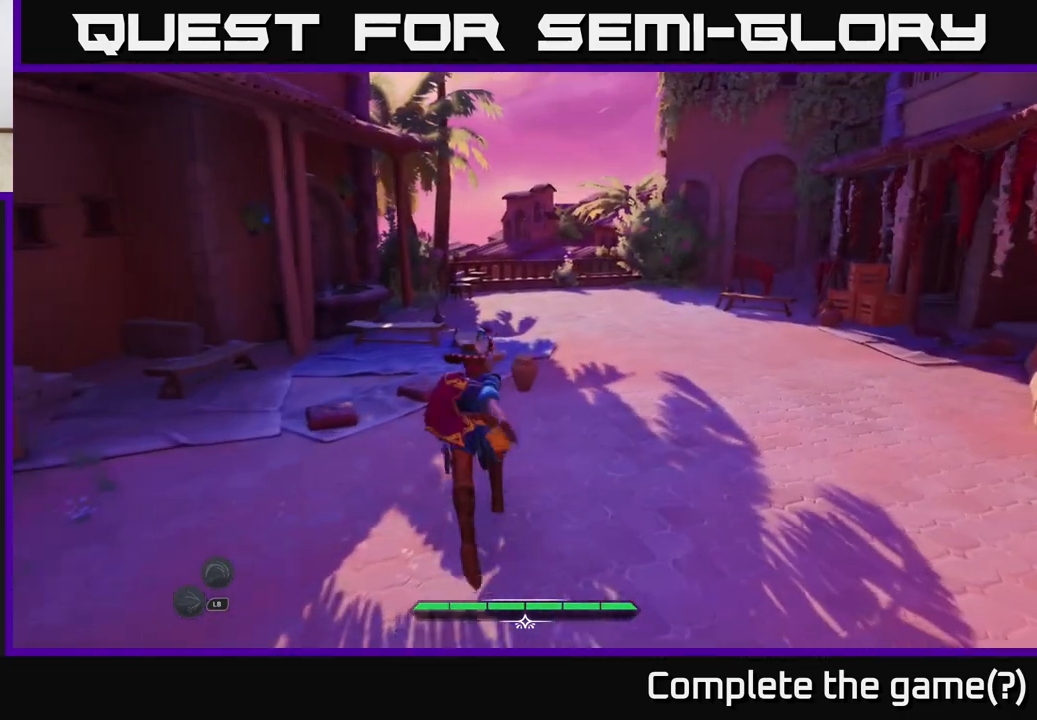
{"buttons": ["L2"], "left_stick": "up", "right_stick": "center", "events": []}
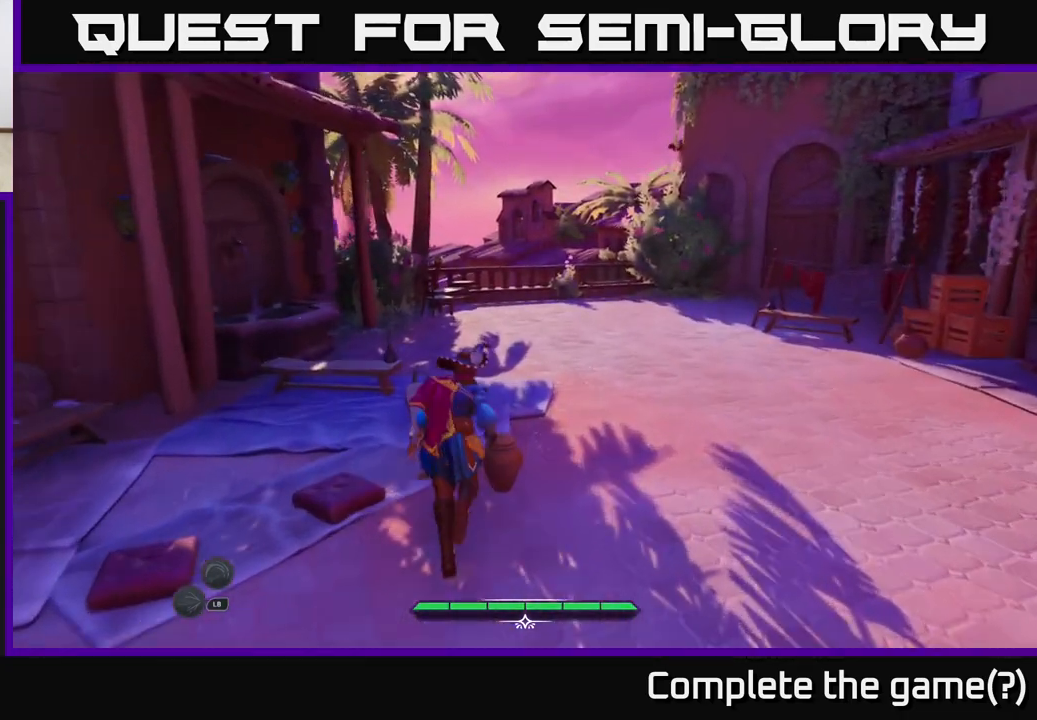
{"buttons": ["L2"], "left_stick": "up", "right_stick": "center", "events": [[133, "left_stick", "up-right"], [283, "left_stick", "up"]]}
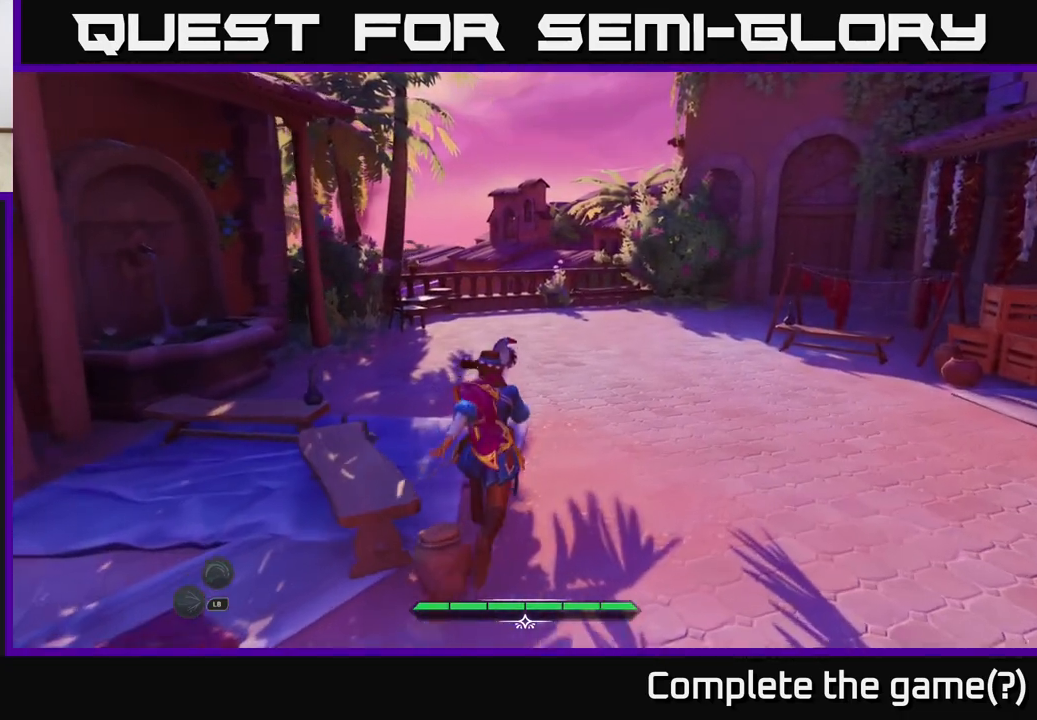
{"buttons": [], "left_stick": "center", "right_stick": "center", "events": [[33, "L2", "up"], [67, "left_stick", "center"], [83, "right_stick", "down-left"], [167, "left_stick", "up"], [450, "left_stick", "center"], [500, "right_stick", "center"]]}
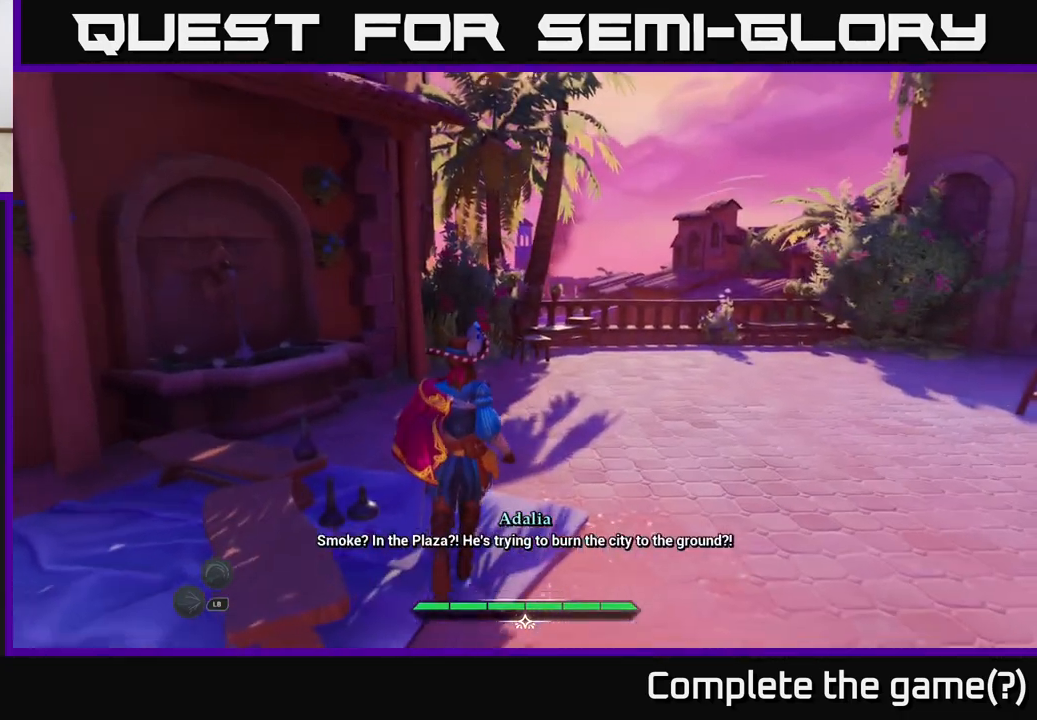
{"buttons": ["L2"], "left_stick": "up-right", "right_stick": "down", "events": [[50, "left_stick", "up"], [183, "left_stick", "up-right"], [383, "right_stick", "down"], [483, "L2", "down"]]}
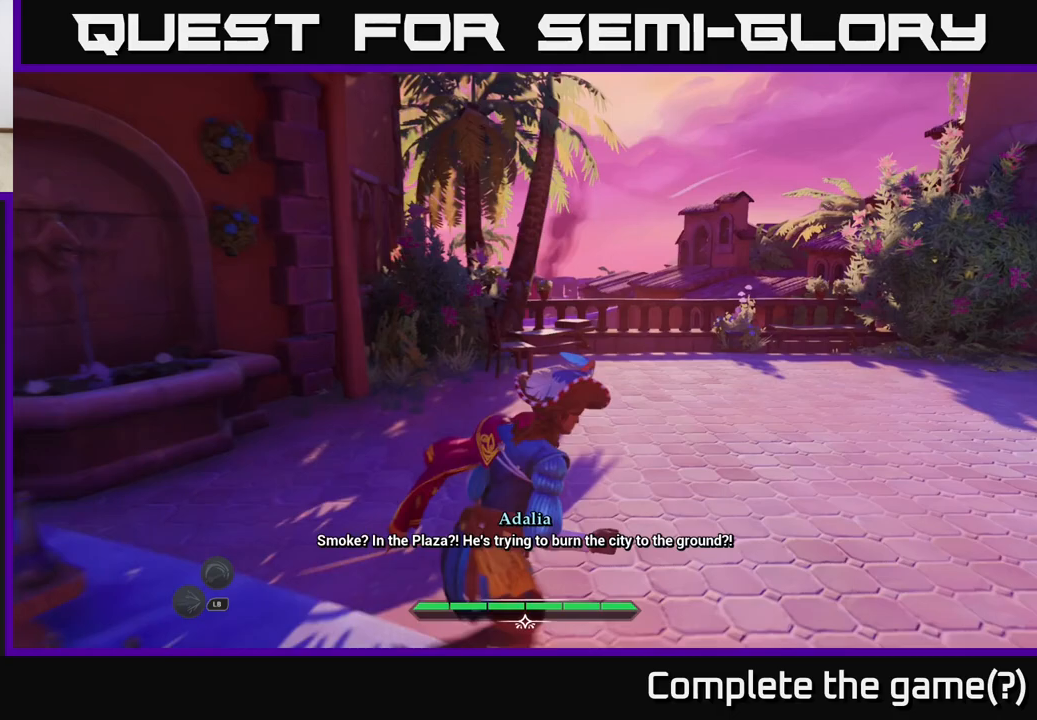
{"buttons": ["L2"], "left_stick": "up-right", "right_stick": "center", "events": [[100, "right_stick", "center"]]}
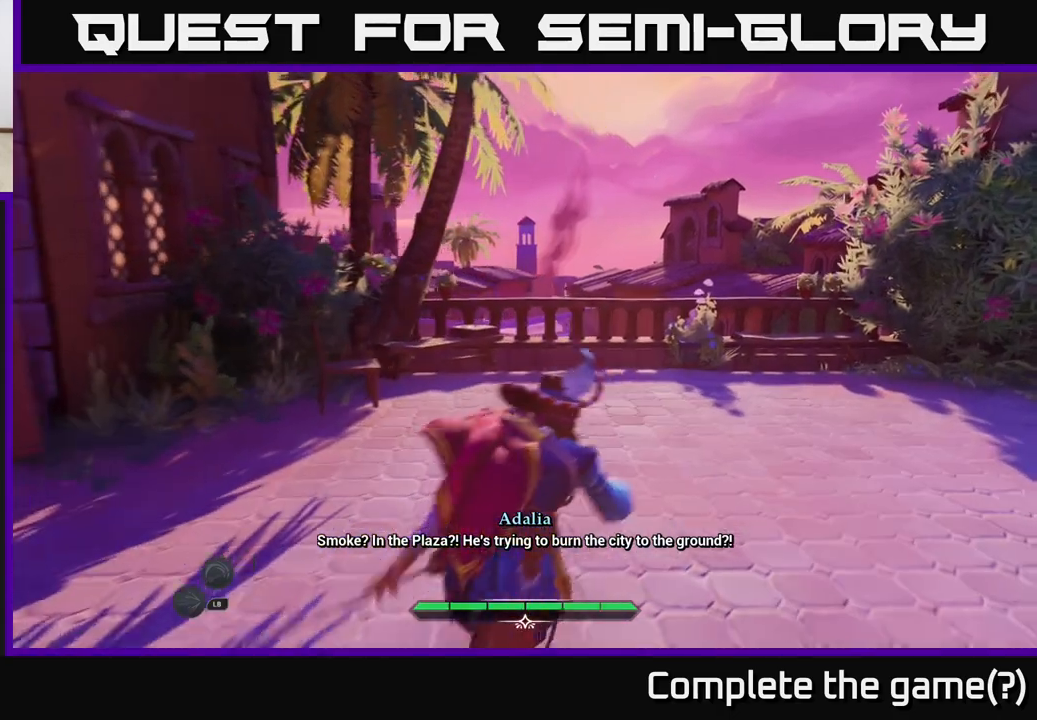
{"buttons": [], "left_stick": "up-right", "right_stick": "down", "events": [[17, "L2", "up"], [17, "left_stick", "up"], [67, "right_stick", "down"], [483, "left_stick", "up-right"]]}
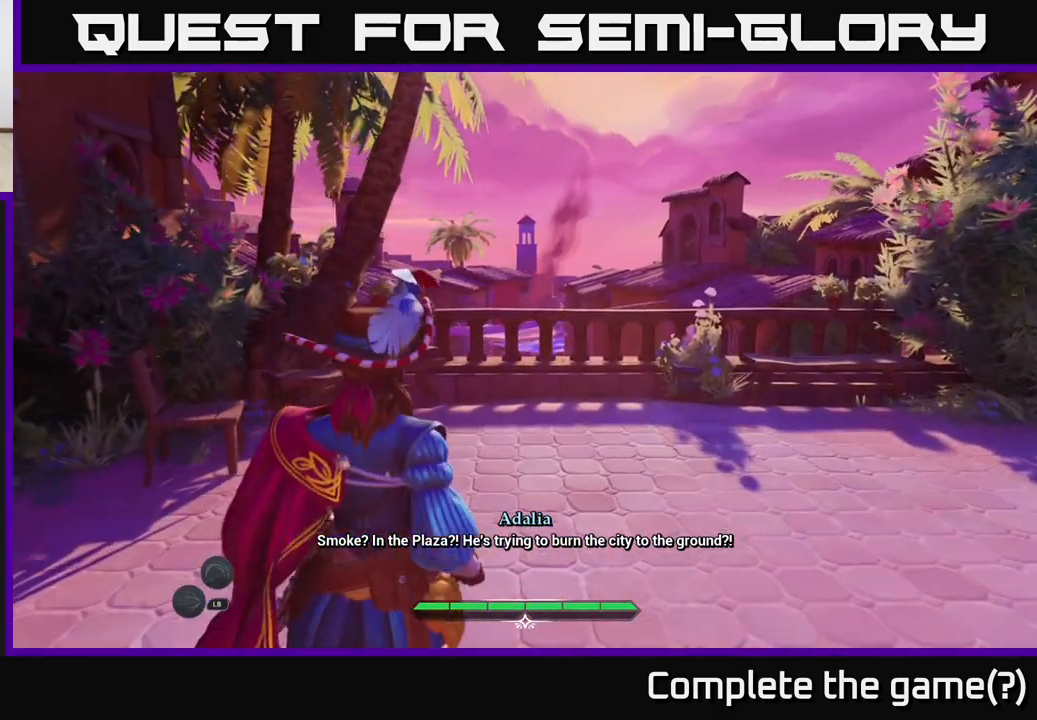
{"buttons": [], "left_stick": "up-right", "right_stick": "down", "events": []}
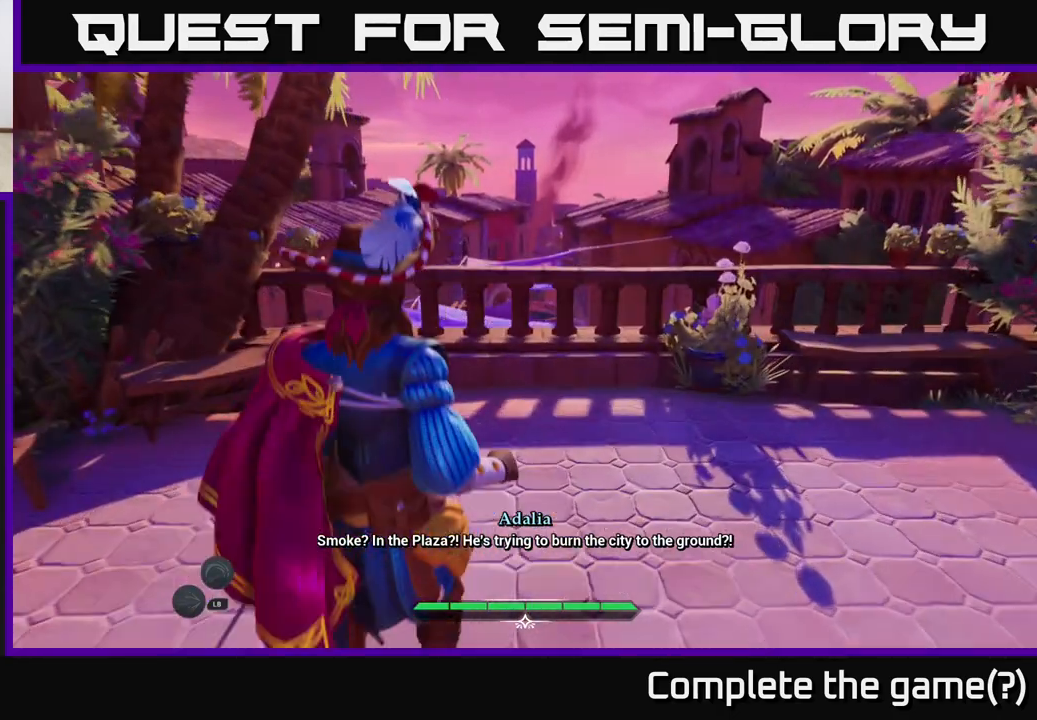
{"buttons": [], "left_stick": "up", "right_stick": "center", "events": [[200, "right_stick", "center"], [267, "left_stick", "up"]]}
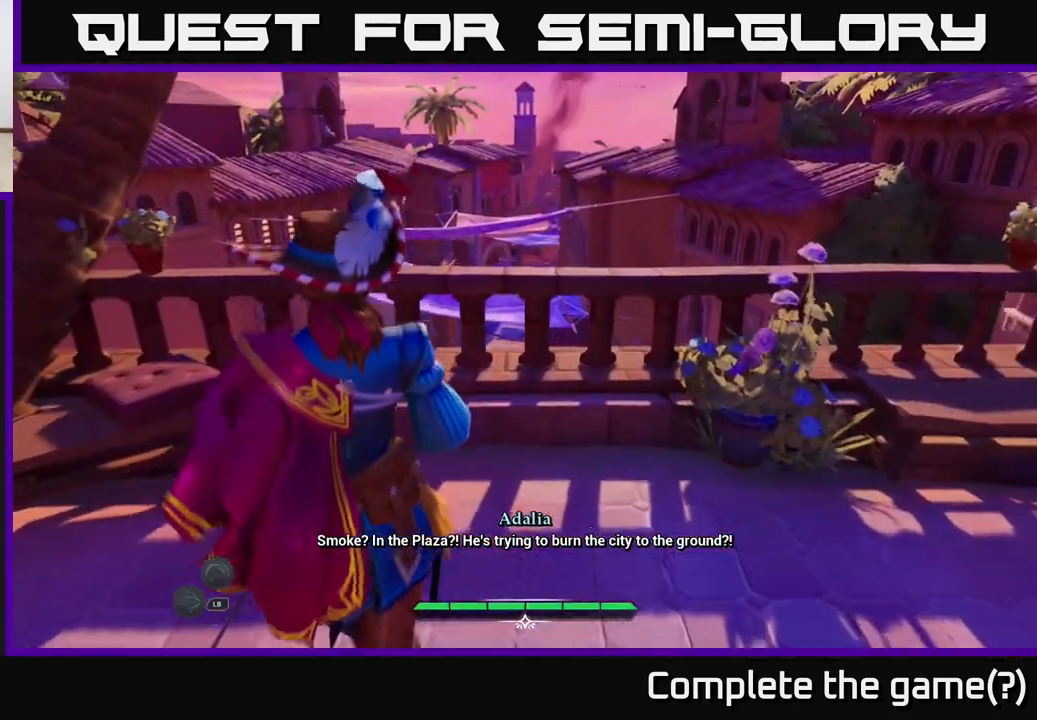
{"buttons": [], "left_stick": "center", "right_stick": "up", "events": [[200, "right_stick", "up"], [383, "left_stick", "center"]]}
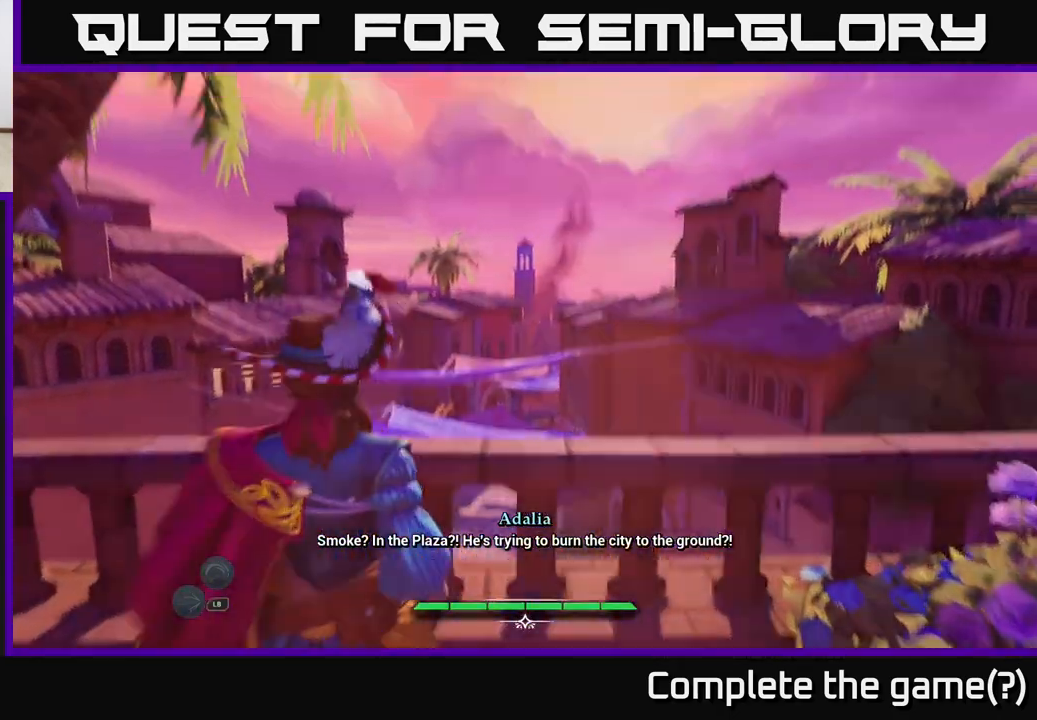
{"buttons": [], "left_stick": "center", "right_stick": "center", "events": [[50, "right_stick", "center"]]}
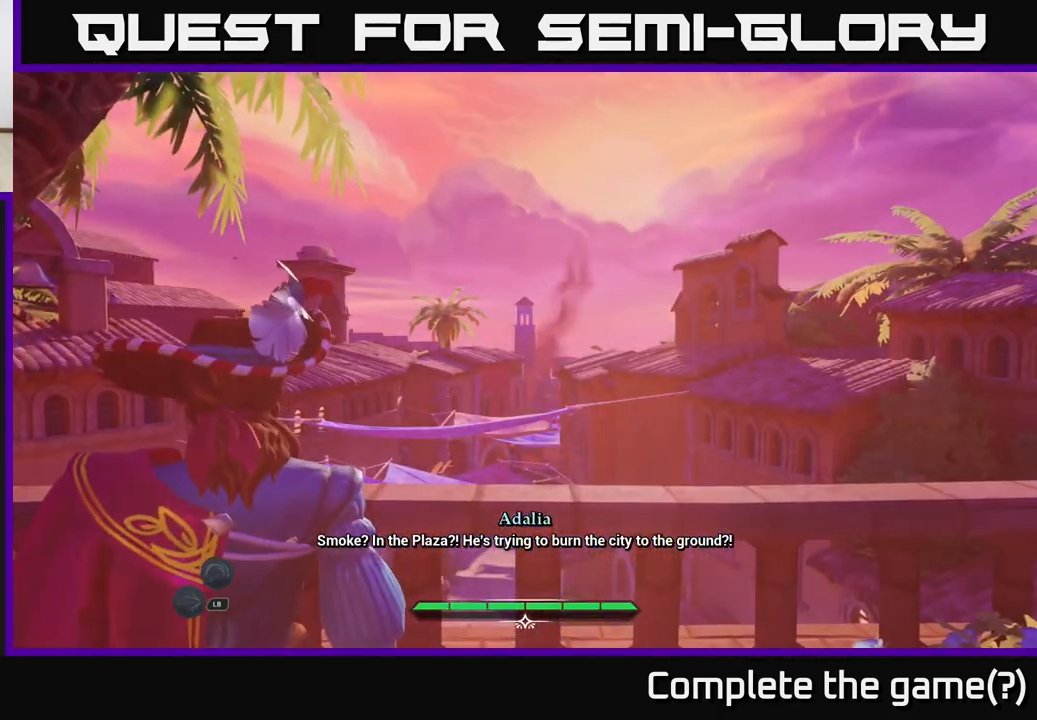
{"buttons": [], "left_stick": "center", "right_stick": "center", "events": []}
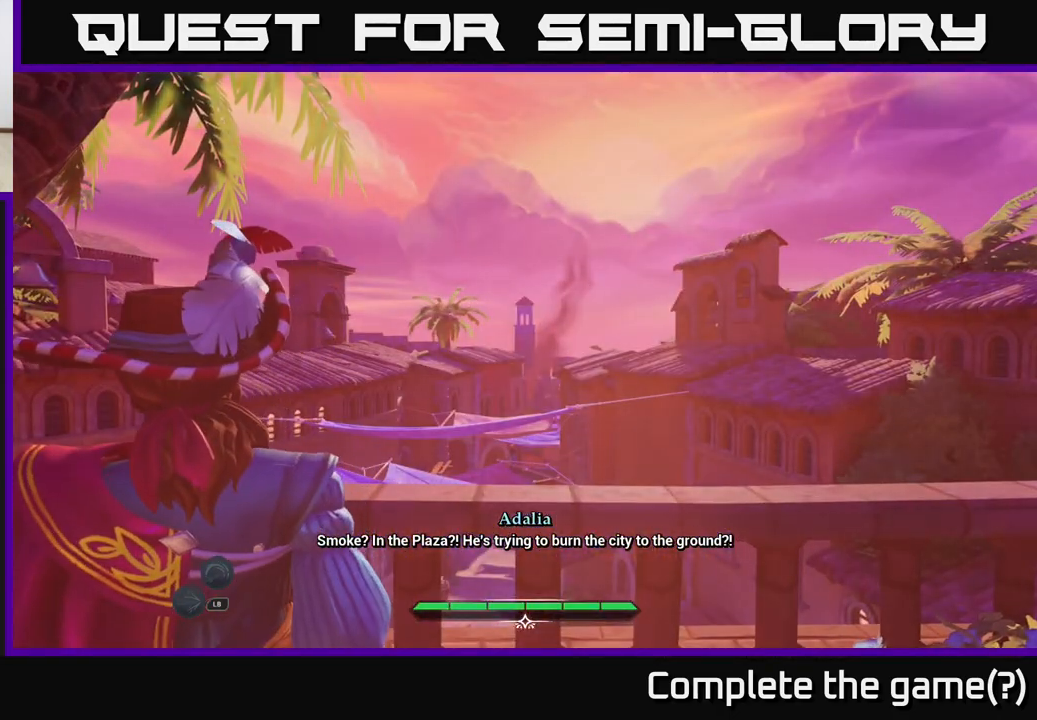
{"buttons": [], "left_stick": "center", "right_stick": "center", "events": [[83, "right_stick", "down"], [383, "right_stick", "center"]]}
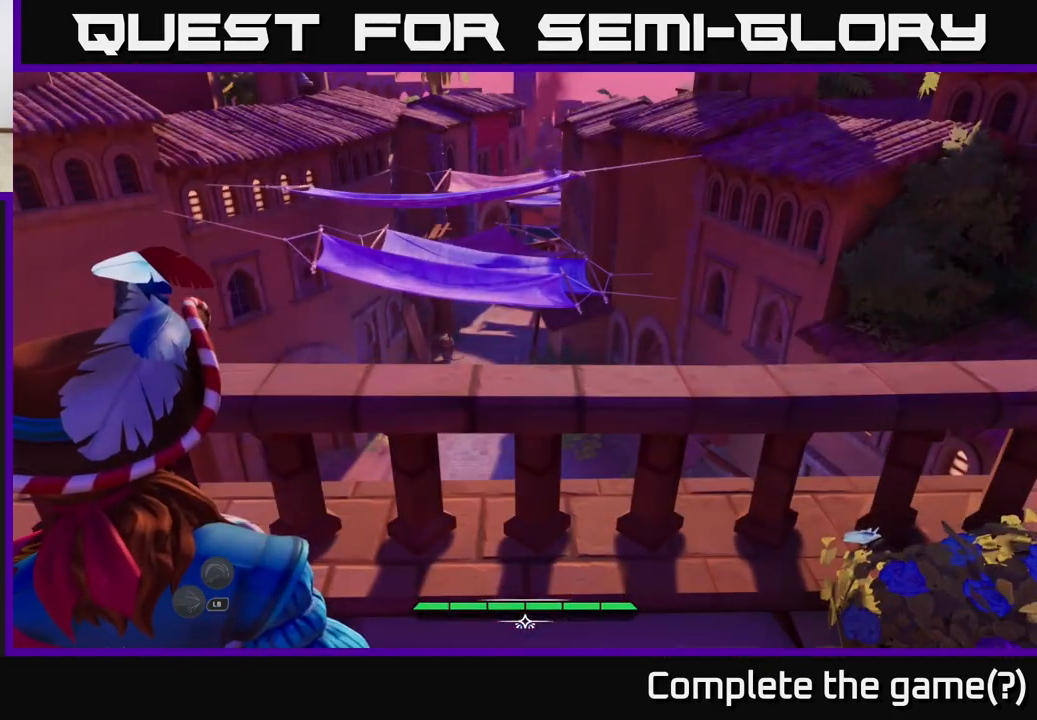
{"buttons": [], "left_stick": "center", "right_stick": "right", "events": [[383, "right_stick", "right"]]}
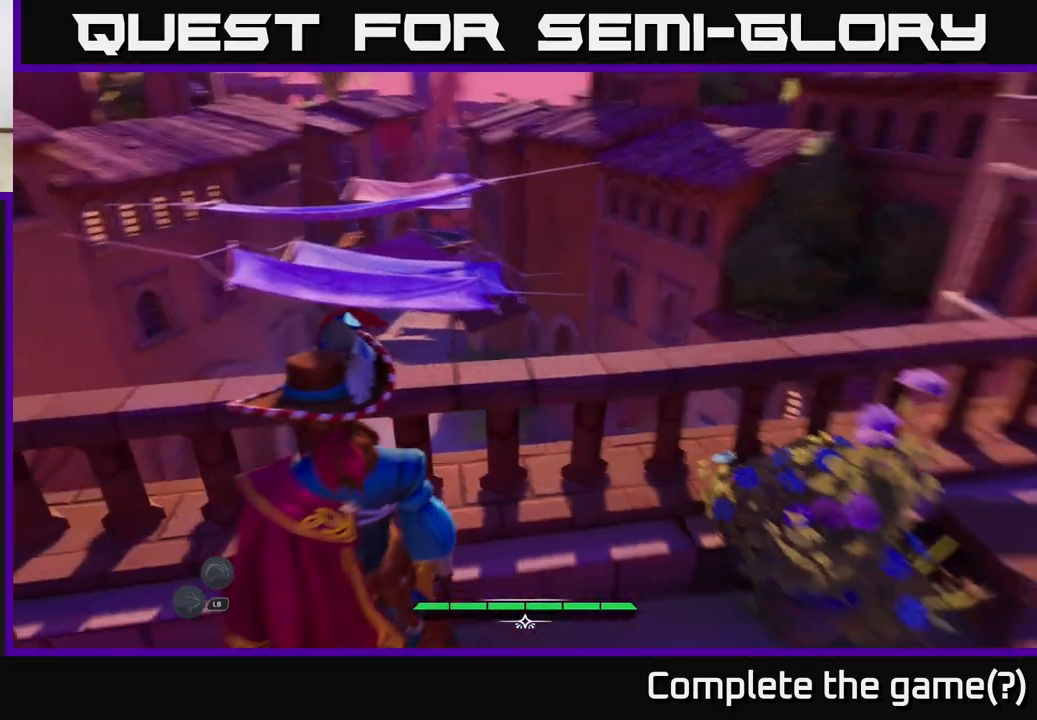
{"buttons": ["L2"], "left_stick": "up", "right_stick": "right", "events": [[283, "left_stick", "up"], [450, "L2", "down"]]}
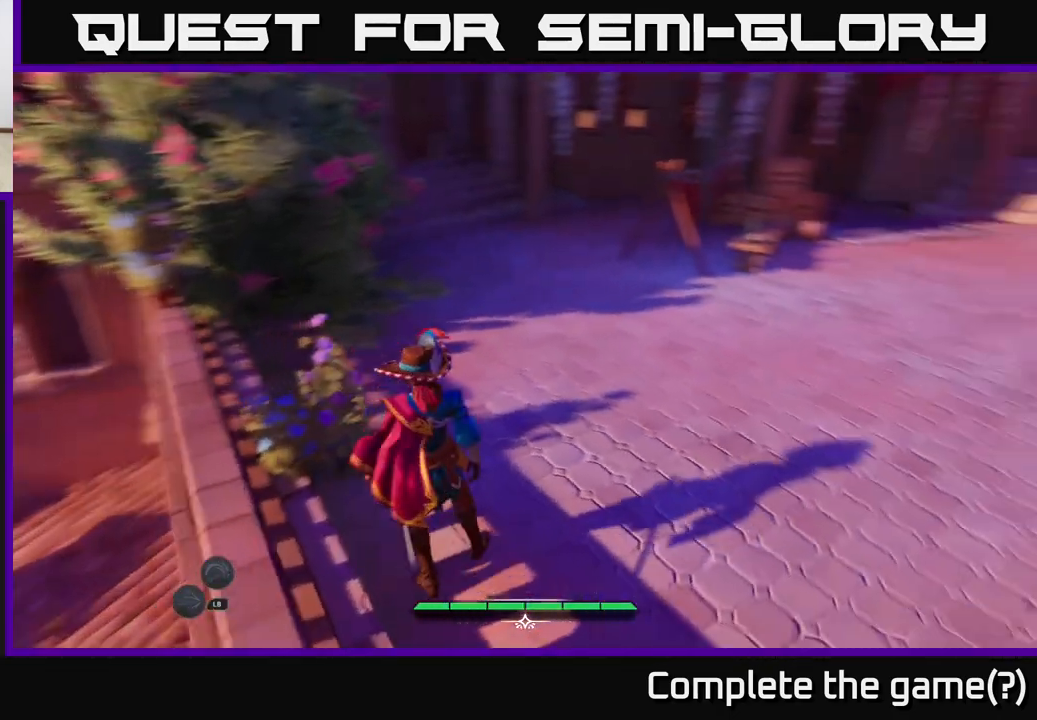
{"buttons": ["L2"], "left_stick": "up", "right_stick": "center", "events": [[133, "left_stick", "up-right"], [283, "left_stick", "up"], [333, "right_stick", "center"]]}
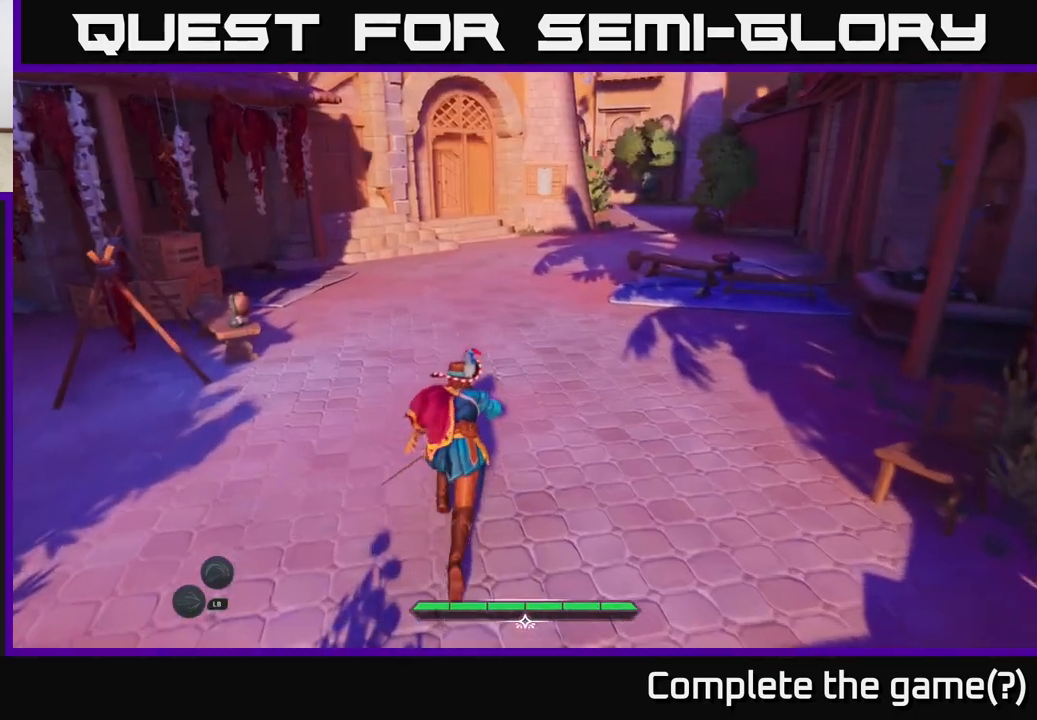
{"buttons": ["L2"], "left_stick": "up-right", "right_stick": "left", "events": [[367, "right_stick", "left"], [450, "left_stick", "up-right"]]}